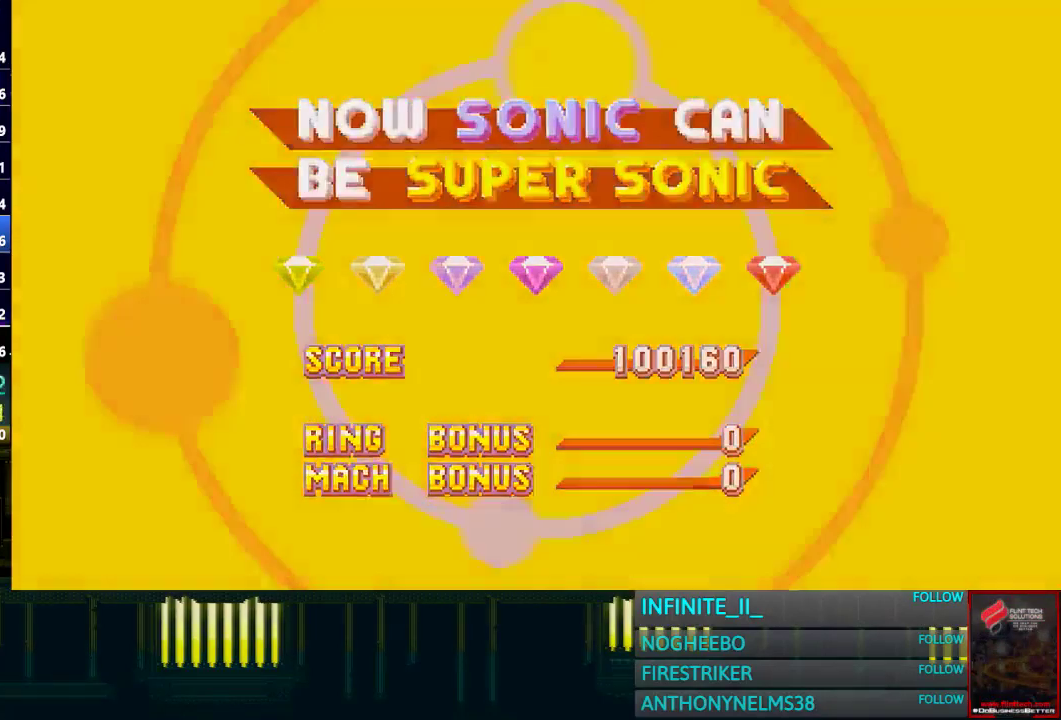
Gameplay with a controller (PlayStation layout); each line is a JSON object with the inputs held at the frame after it. "events" lists button and stick changes between this image and that frame as [ms after this image, input, new state], when the widget could be followed in between. Not read: CROSS START.
{"buttons": [], "left_stick": "right", "right_stick": "center"}
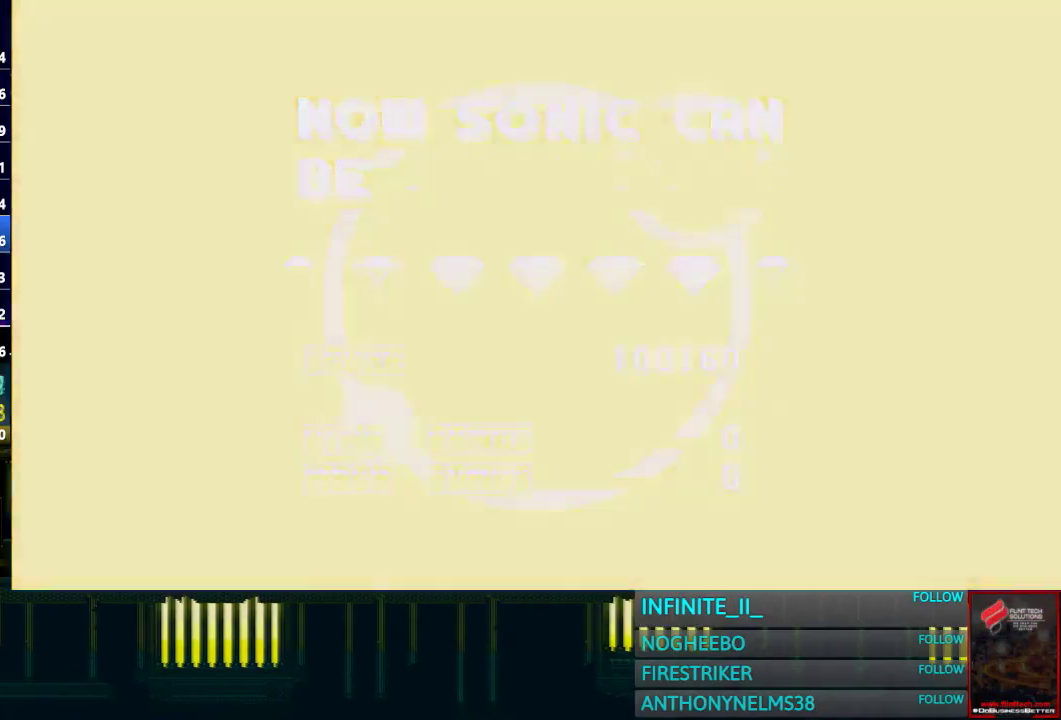
{"buttons": [], "left_stick": "right", "right_stick": "center", "events": []}
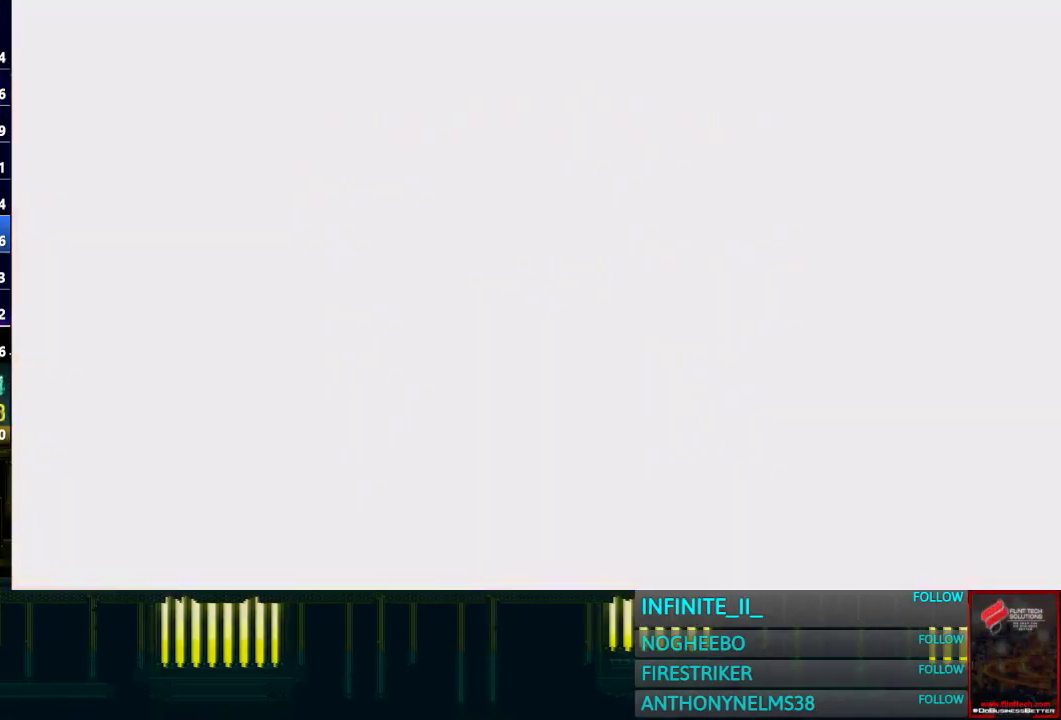
{"buttons": [], "left_stick": "right", "right_stick": "center", "events": []}
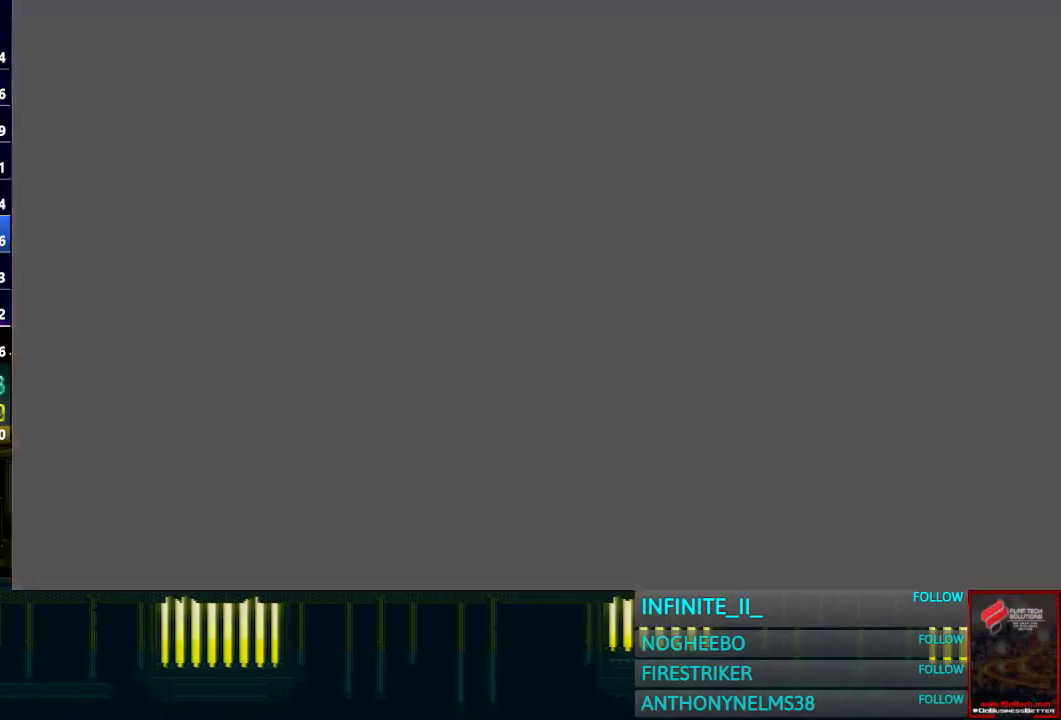
{"buttons": [], "left_stick": "right", "right_stick": "center", "events": []}
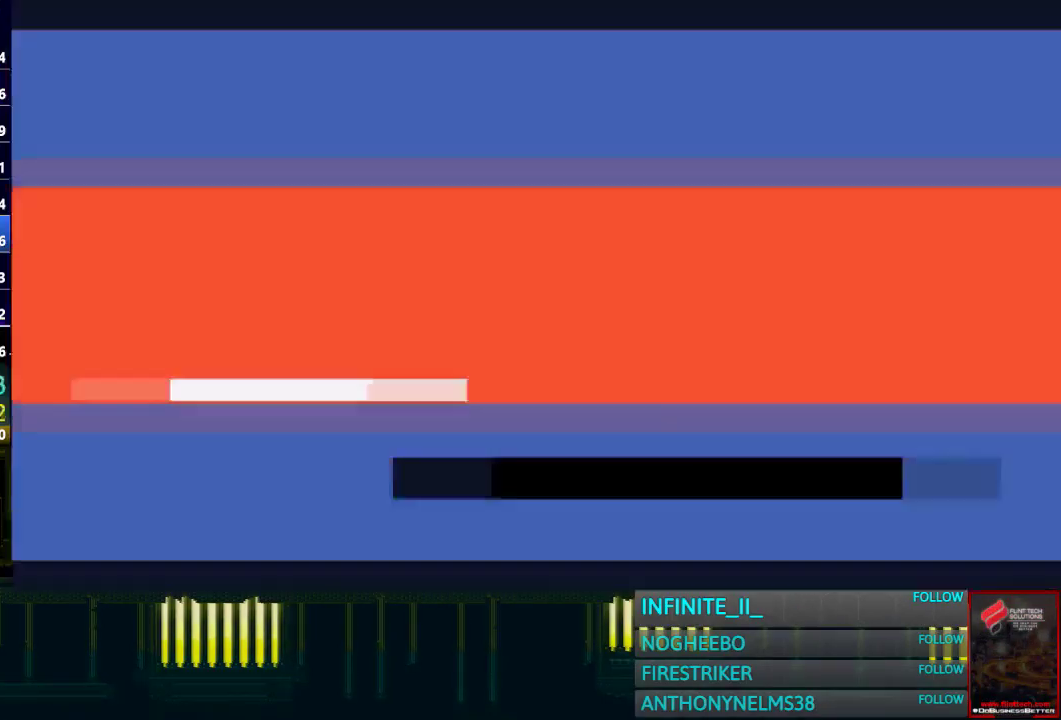
{"buttons": [], "left_stick": "right", "right_stick": "center", "events": []}
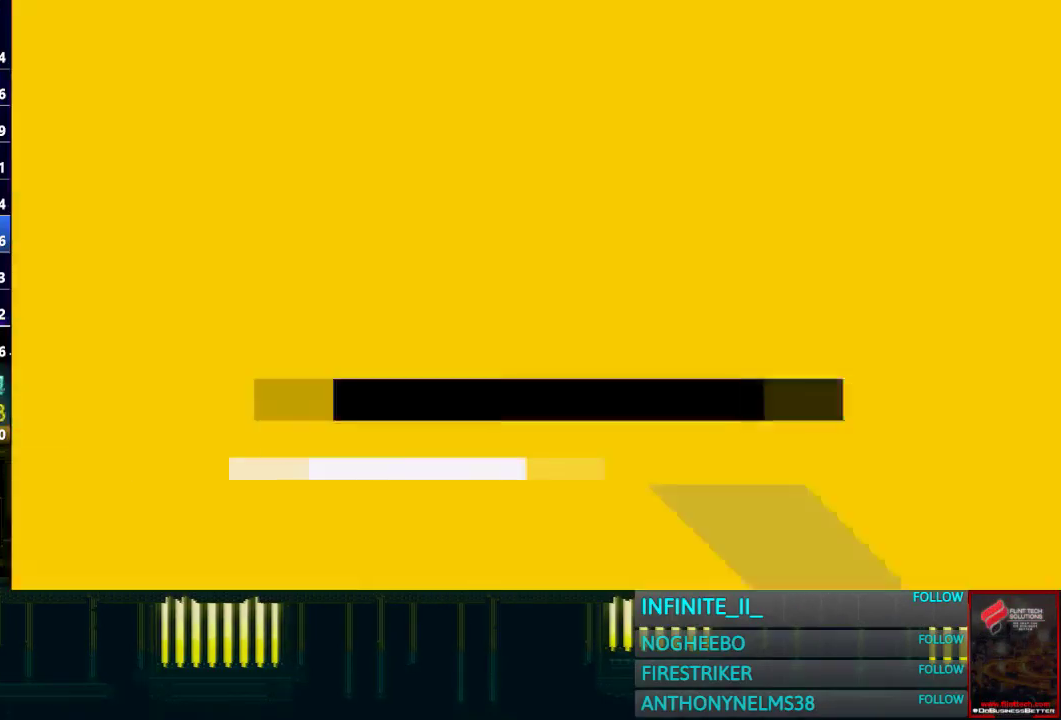
{"buttons": [], "left_stick": "right", "right_stick": "center", "events": []}
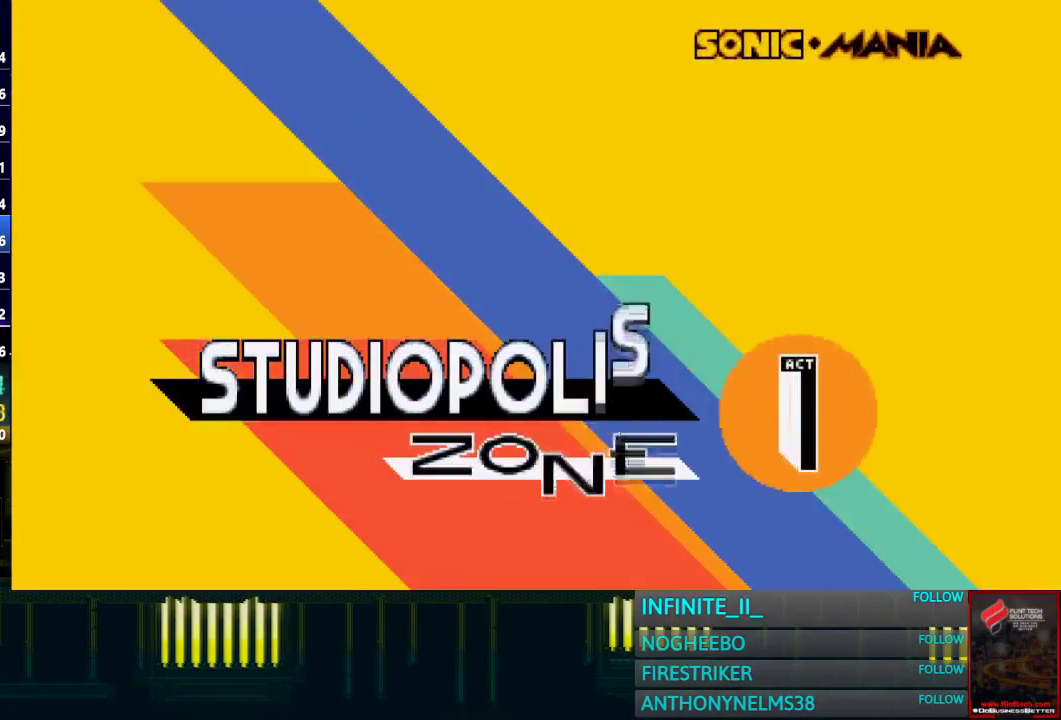
{"buttons": [], "left_stick": "right", "right_stick": "center", "events": []}
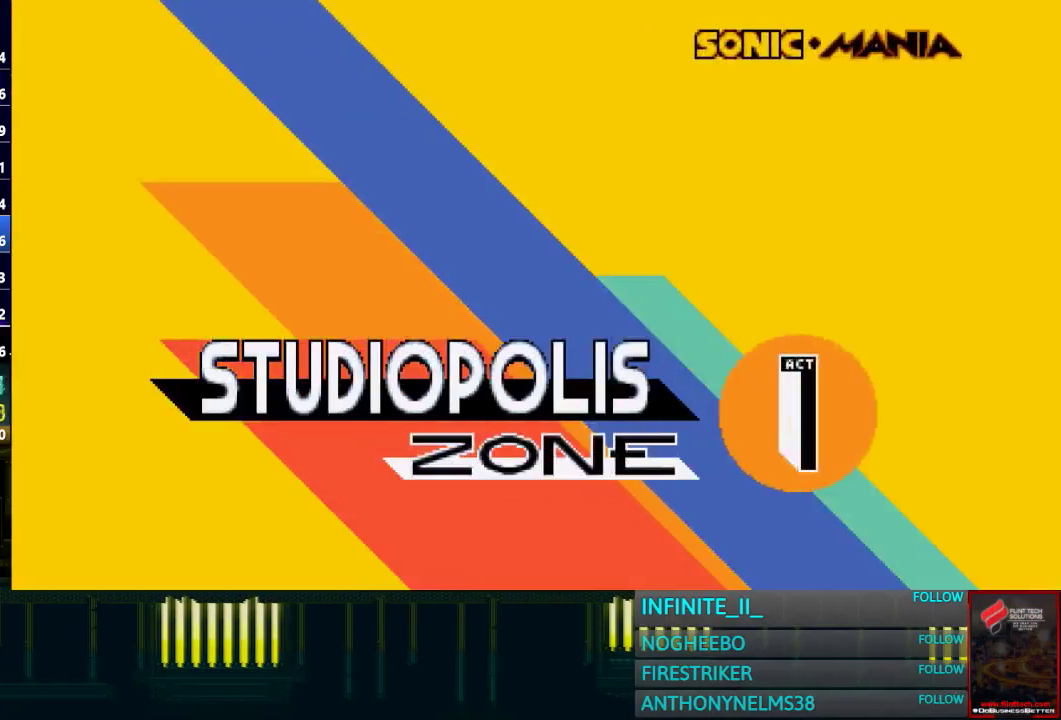
{"buttons": [], "left_stick": "right", "right_stick": "center", "events": []}
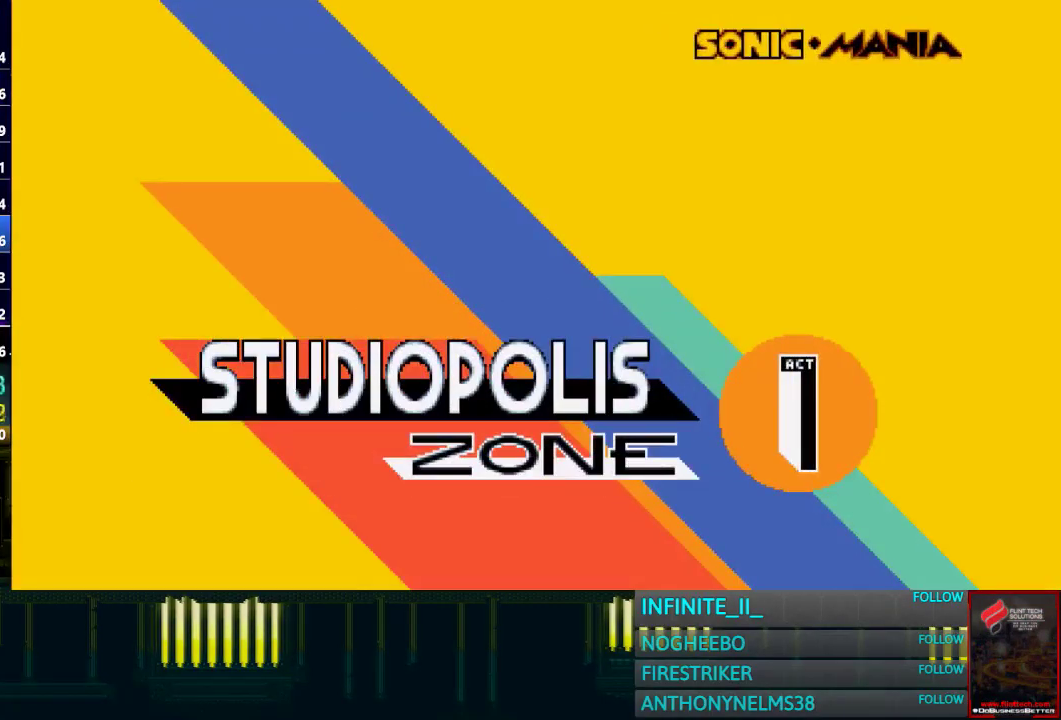
{"buttons": [], "left_stick": "right", "right_stick": "center", "events": []}
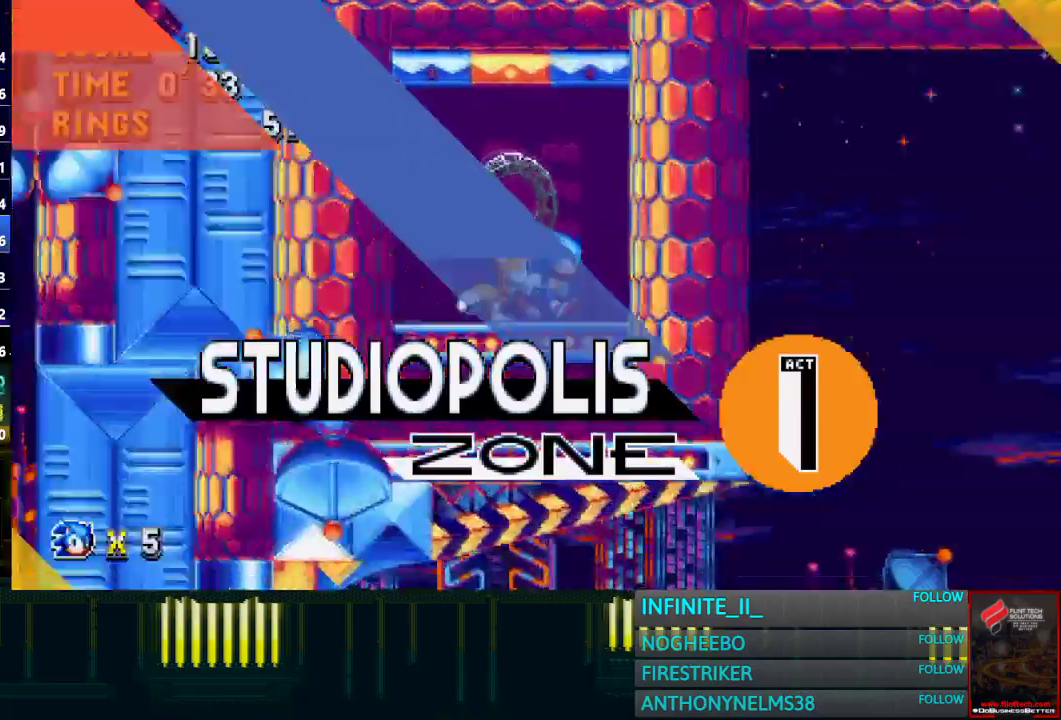
{"buttons": ["TRIANGLE"], "left_stick": "right", "right_stick": "center", "events": [[333, "TRIANGLE", "down"]]}
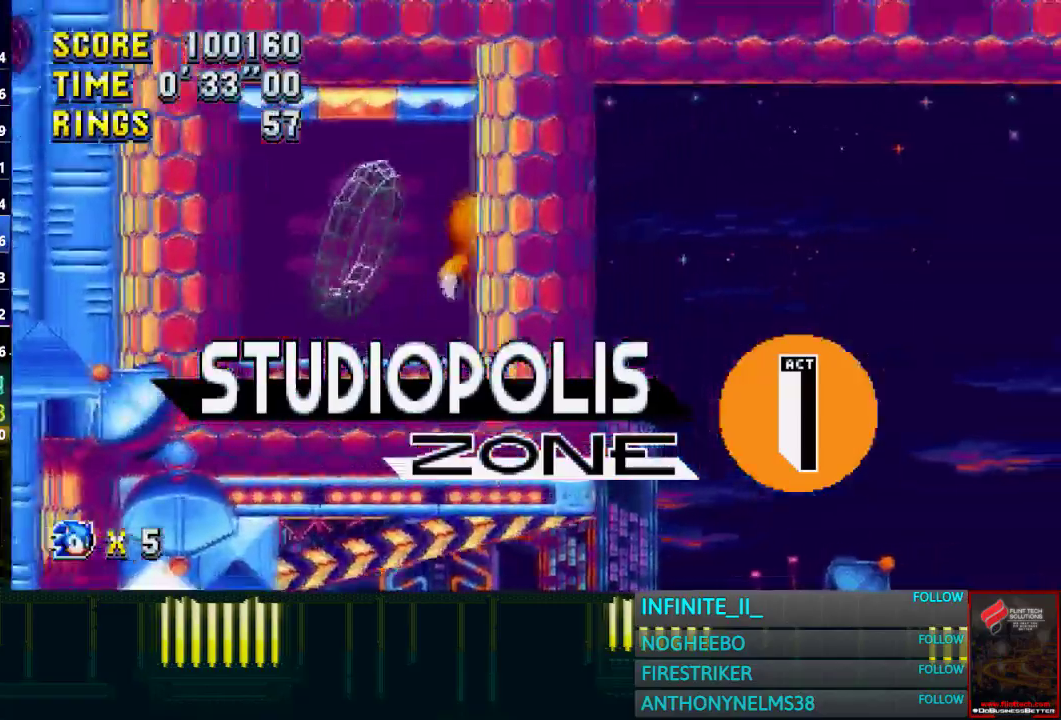
{"buttons": ["TRIANGLE"], "left_stick": "right", "right_stick": "center", "events": [[267, "TRIANGLE", "up"], [334, "TRIANGLE", "down"]]}
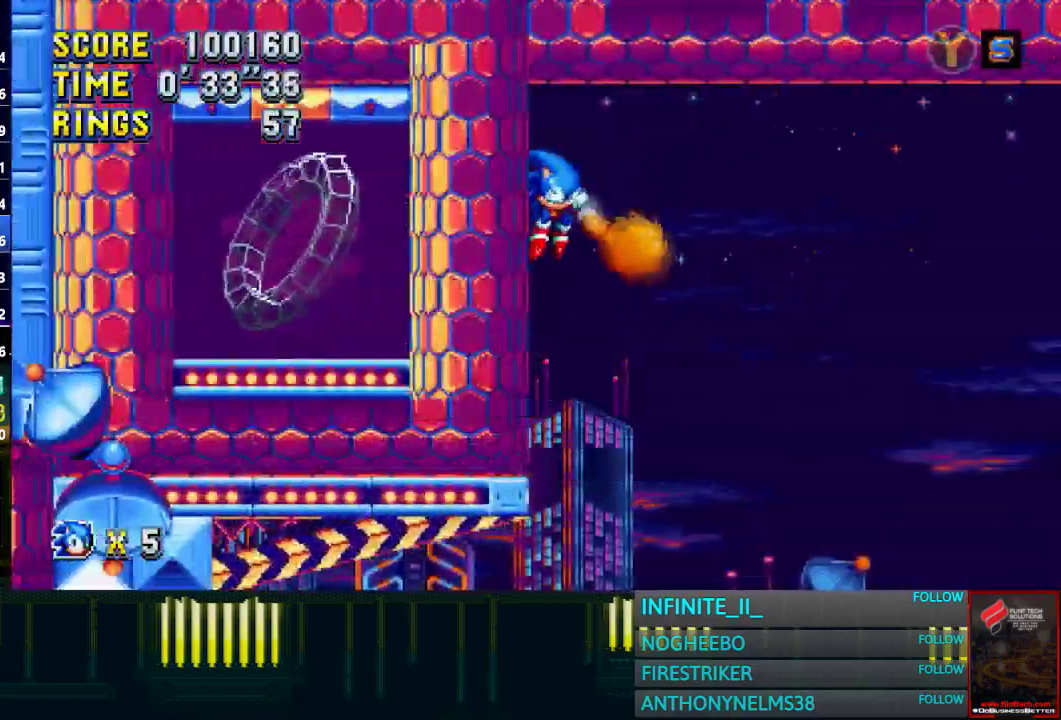
{"buttons": [], "left_stick": "right", "right_stick": "center", "events": [[300, "TRIANGLE", "up"]]}
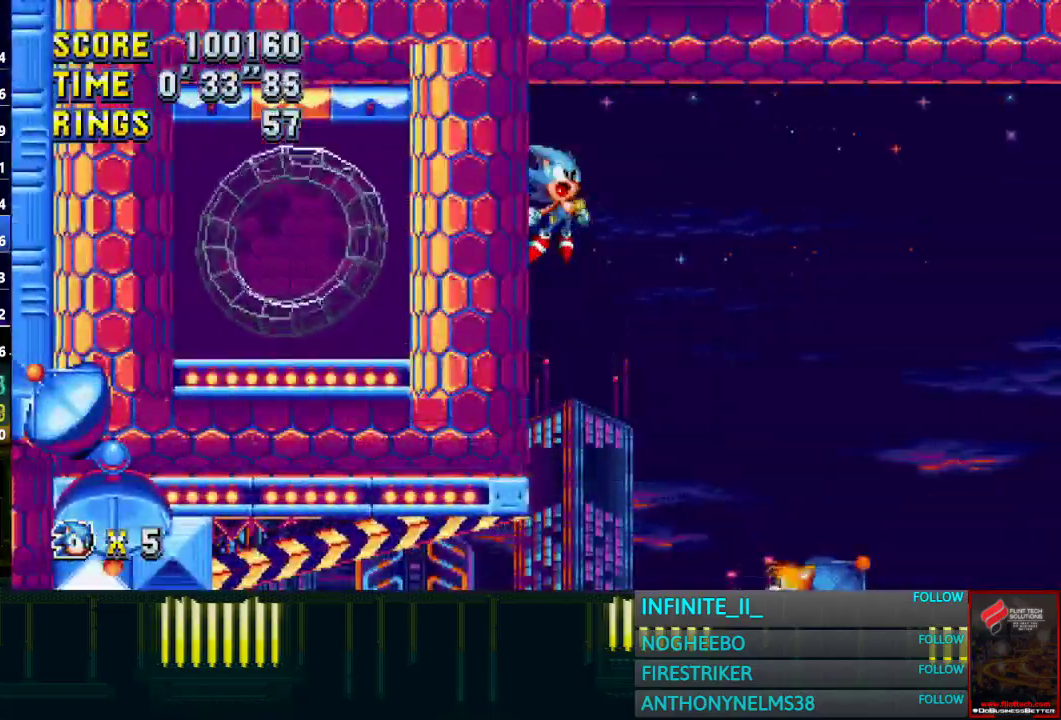
{"buttons": [], "left_stick": "right", "right_stick": "center", "events": []}
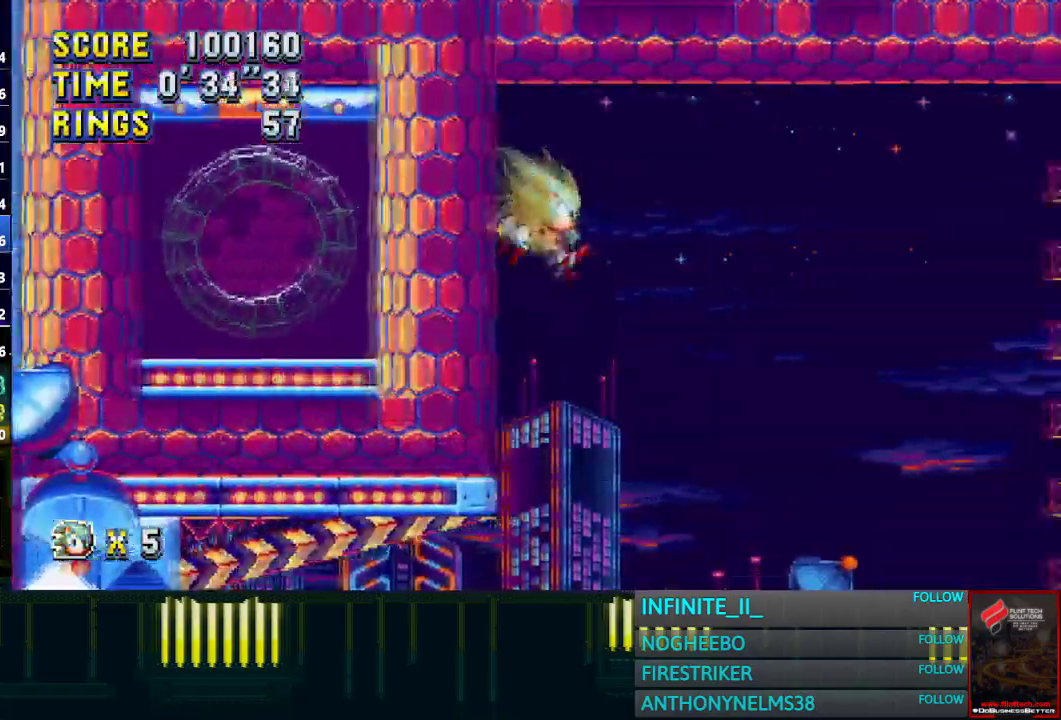
{"buttons": [], "left_stick": "right", "right_stick": "center", "events": []}
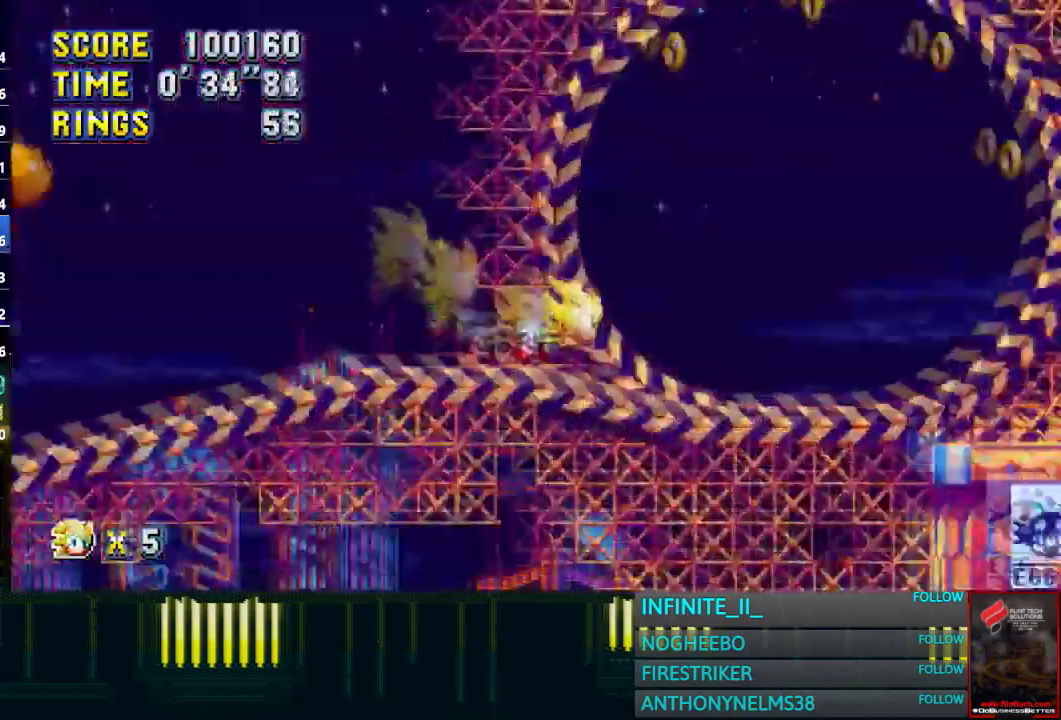
{"buttons": [], "left_stick": "right", "right_stick": "center", "events": [[234, "left_stick", "up-left"], [300, "left_stick", "down"], [367, "left_stick", "right"]]}
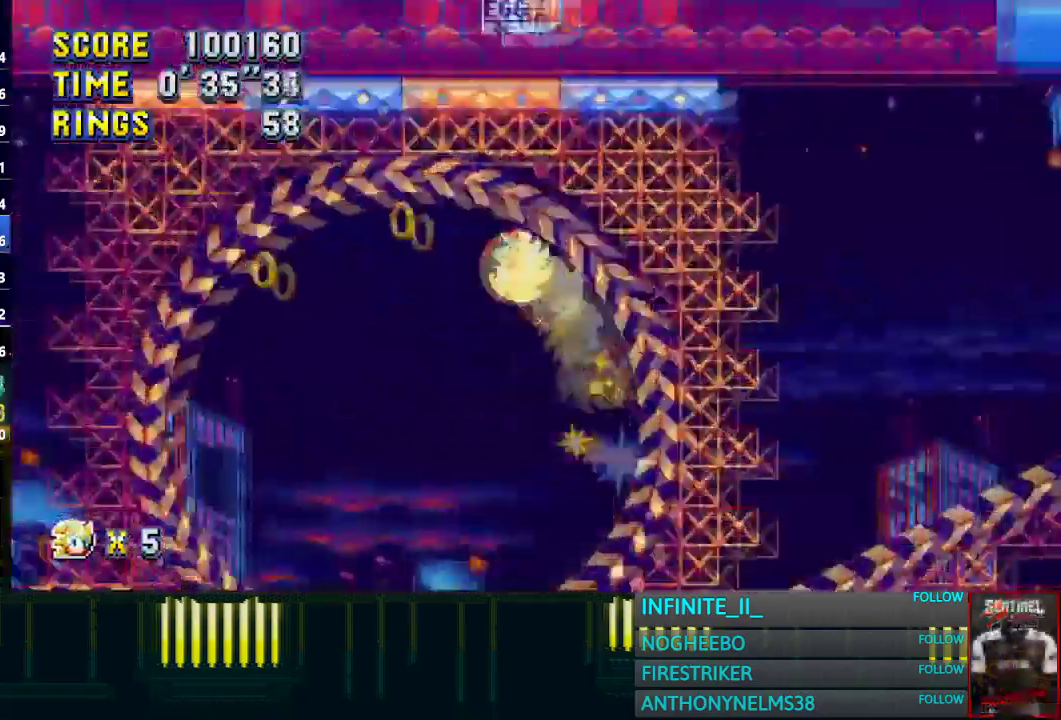
{"buttons": [], "left_stick": "right", "right_stick": "center", "events": []}
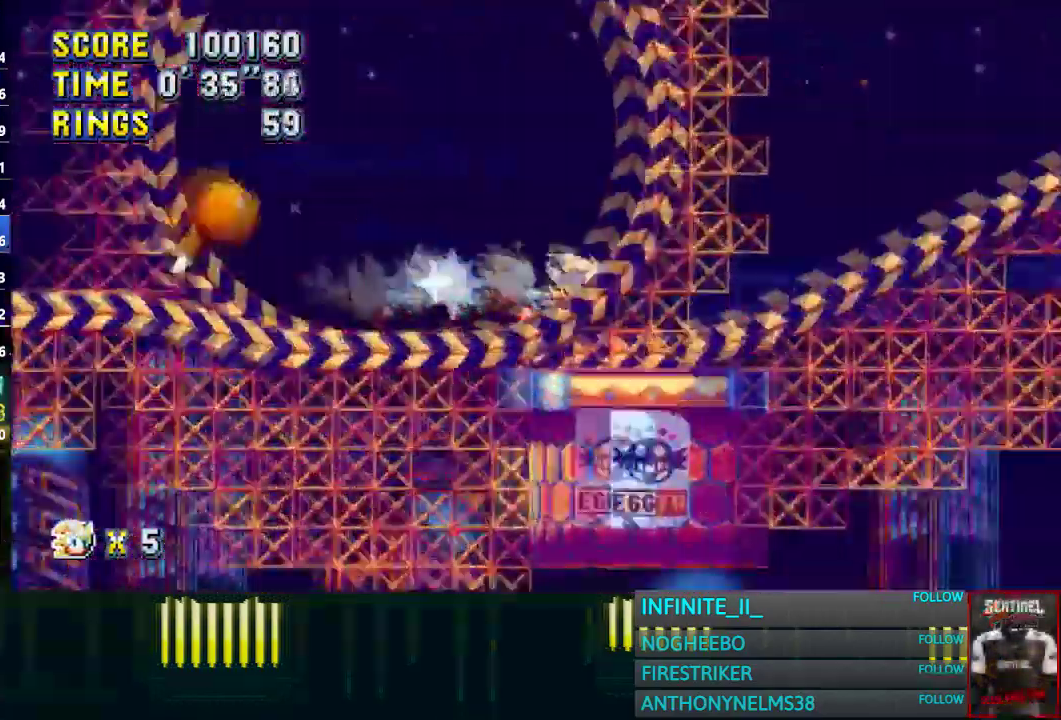
{"buttons": [], "left_stick": "right", "right_stick": "center", "events": []}
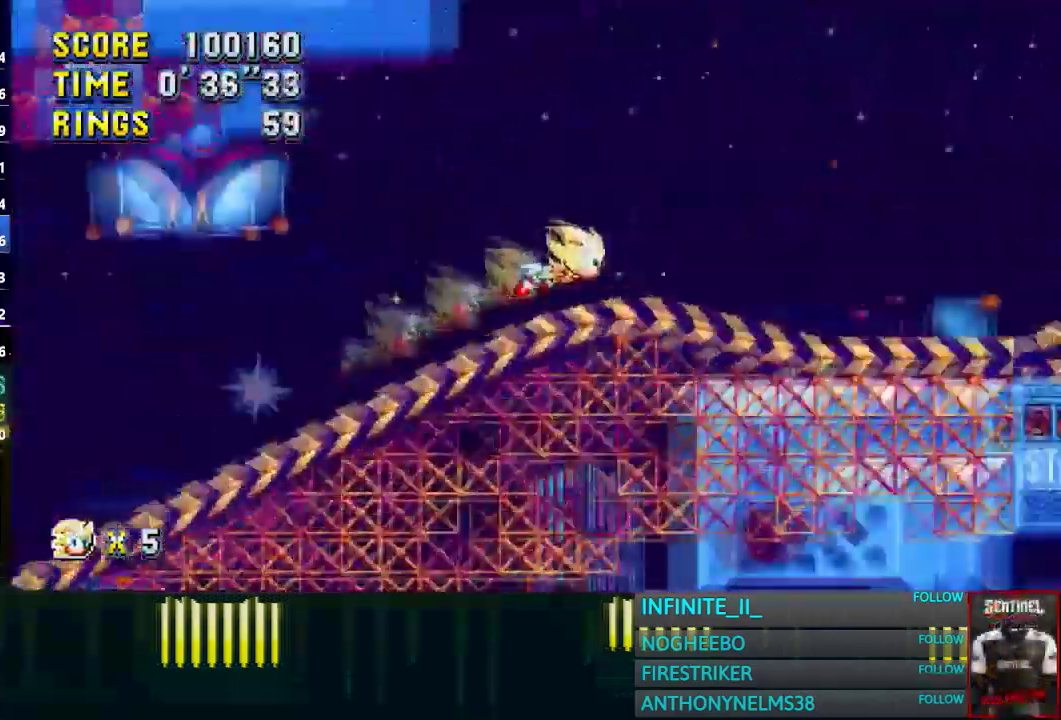
{"buttons": [], "left_stick": "right", "right_stick": "center", "events": []}
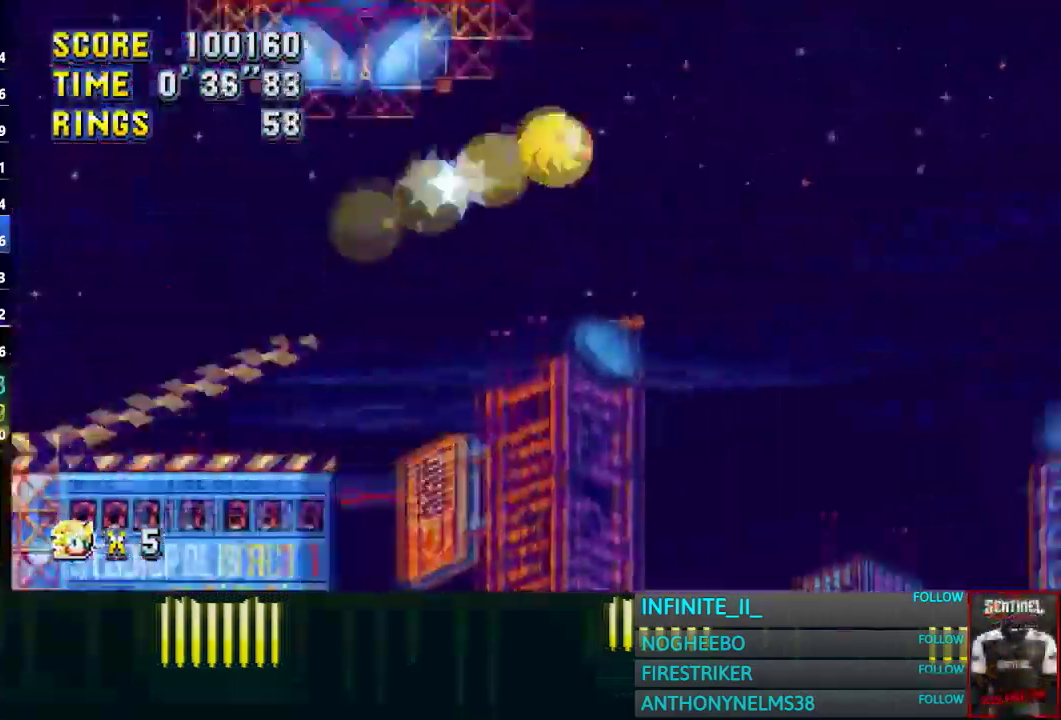
{"buttons": [], "left_stick": "center", "right_stick": "center", "events": [[501, "left_stick", "center"]]}
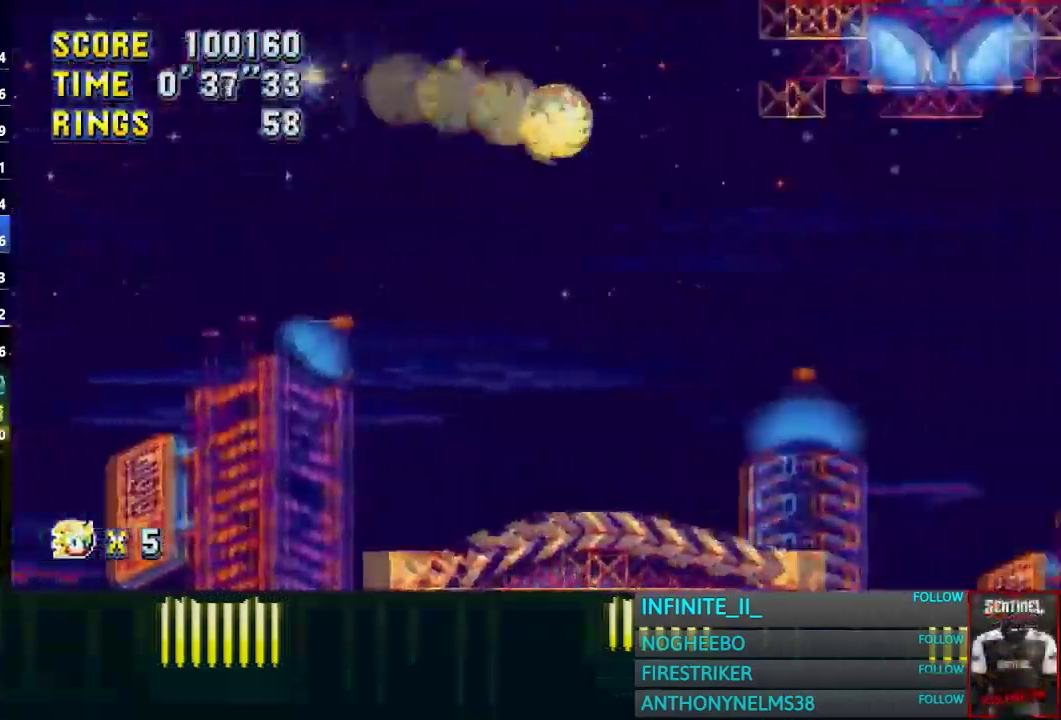
{"buttons": [], "left_stick": "left", "right_stick": "center", "events": [[433, "left_stick", "left"]]}
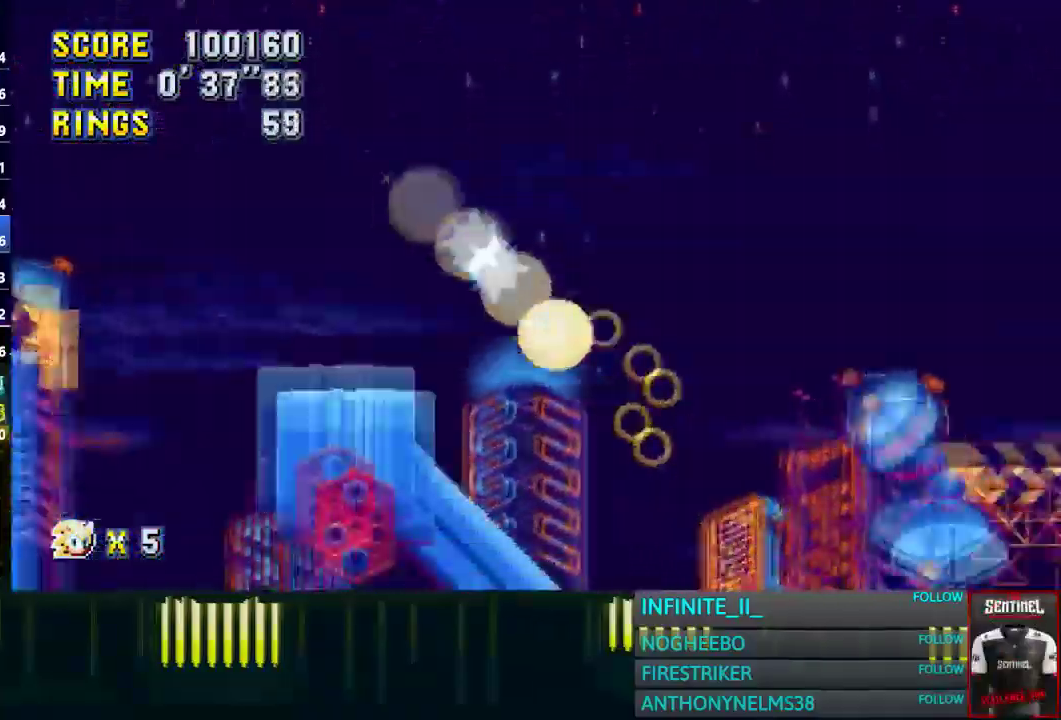
{"buttons": [], "left_stick": "right", "right_stick": "center", "events": [[67, "left_stick", "center"], [234, "left_stick", "right"]]}
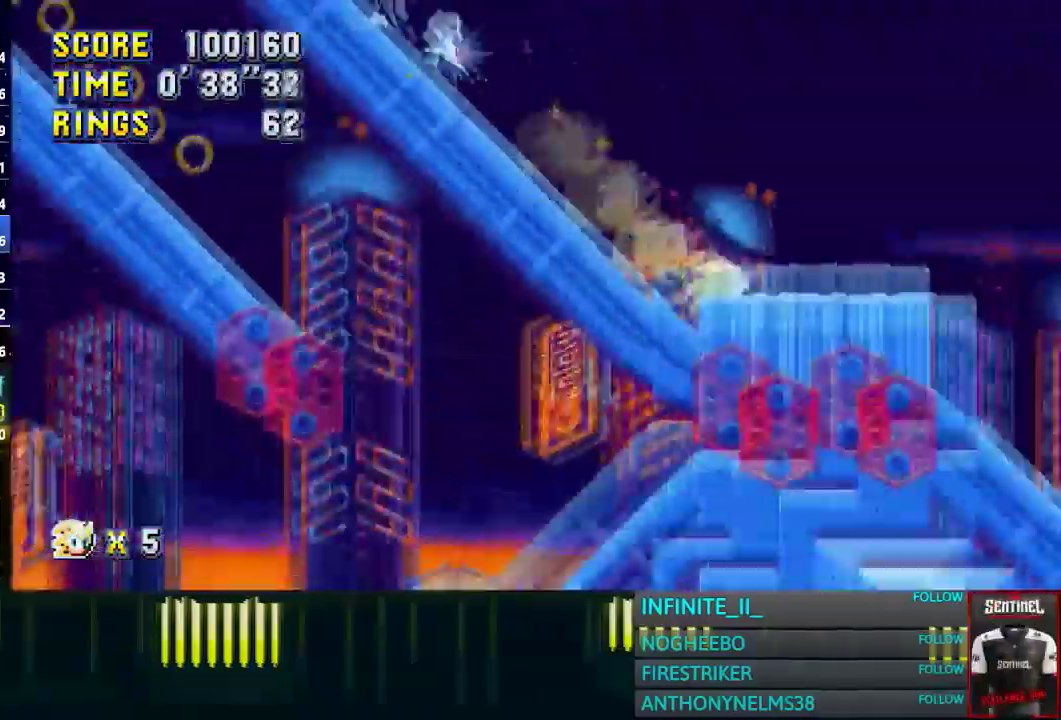
{"buttons": [], "left_stick": "right", "right_stick": "center", "events": []}
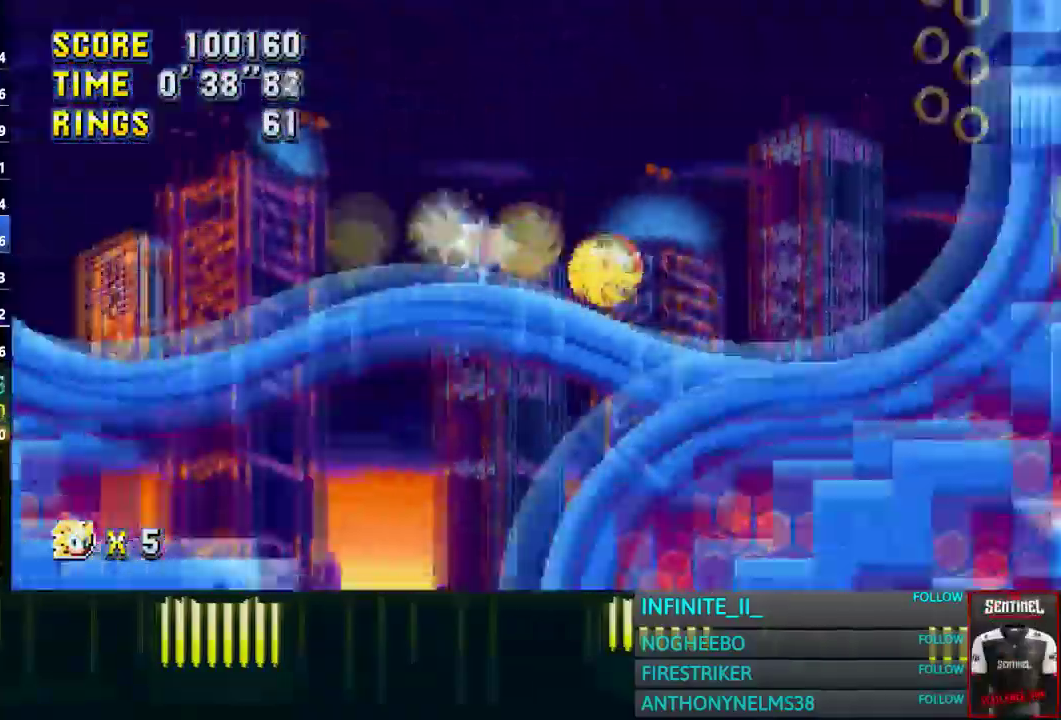
{"buttons": [], "left_stick": "left", "right_stick": "center", "events": [[100, "left_stick", "center"], [400, "left_stick", "left"]]}
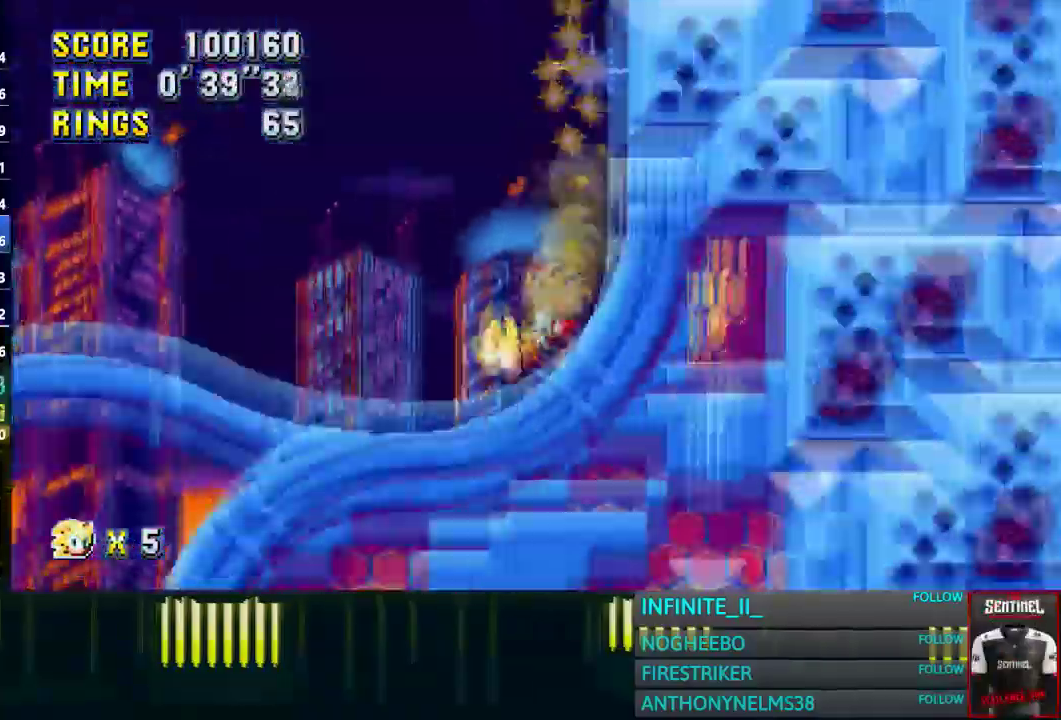
{"buttons": [], "left_stick": "left", "right_stick": "center", "events": []}
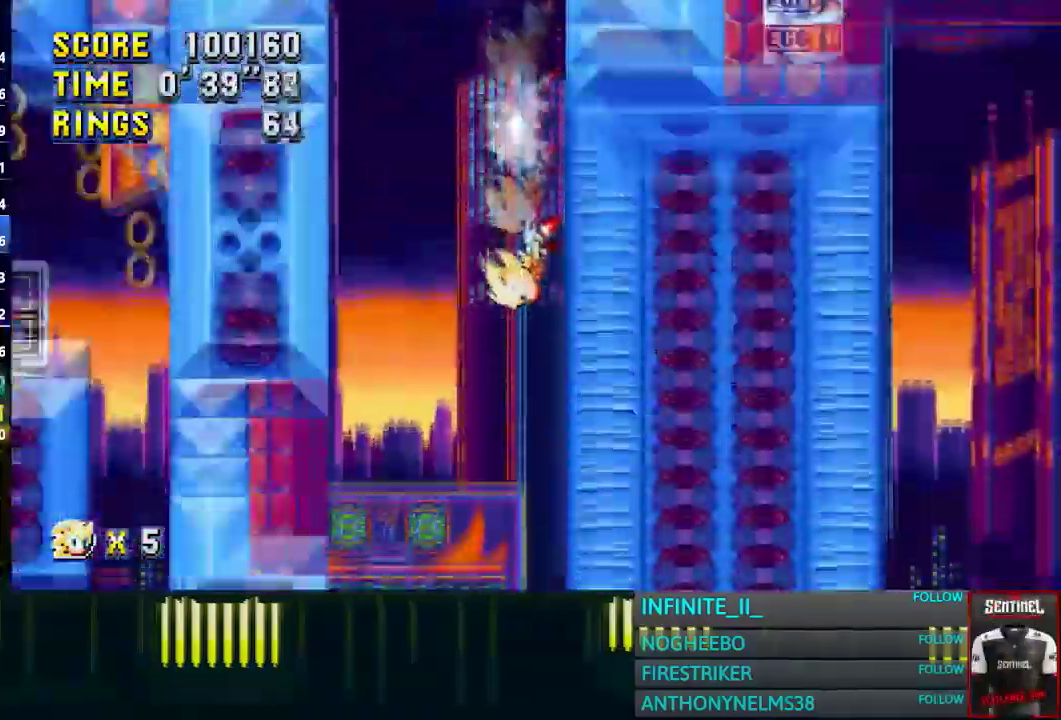
{"buttons": [], "left_stick": "left", "right_stick": "center", "events": []}
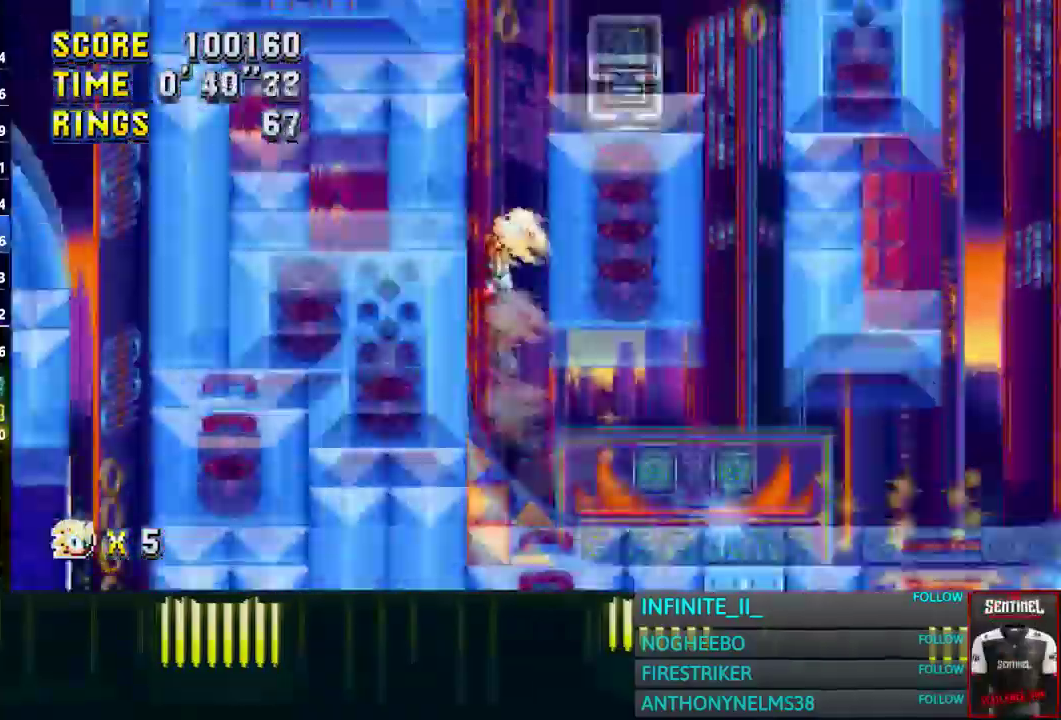
{"buttons": [], "left_stick": "left", "right_stick": "center", "events": []}
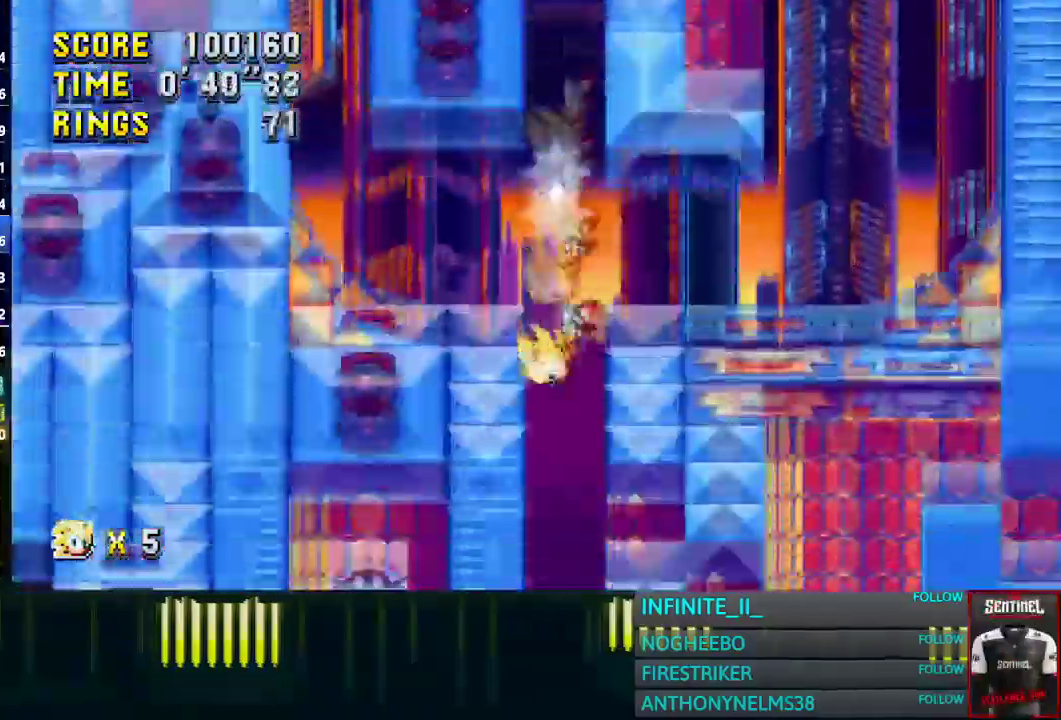
{"buttons": [], "left_stick": "left", "right_stick": "center", "events": []}
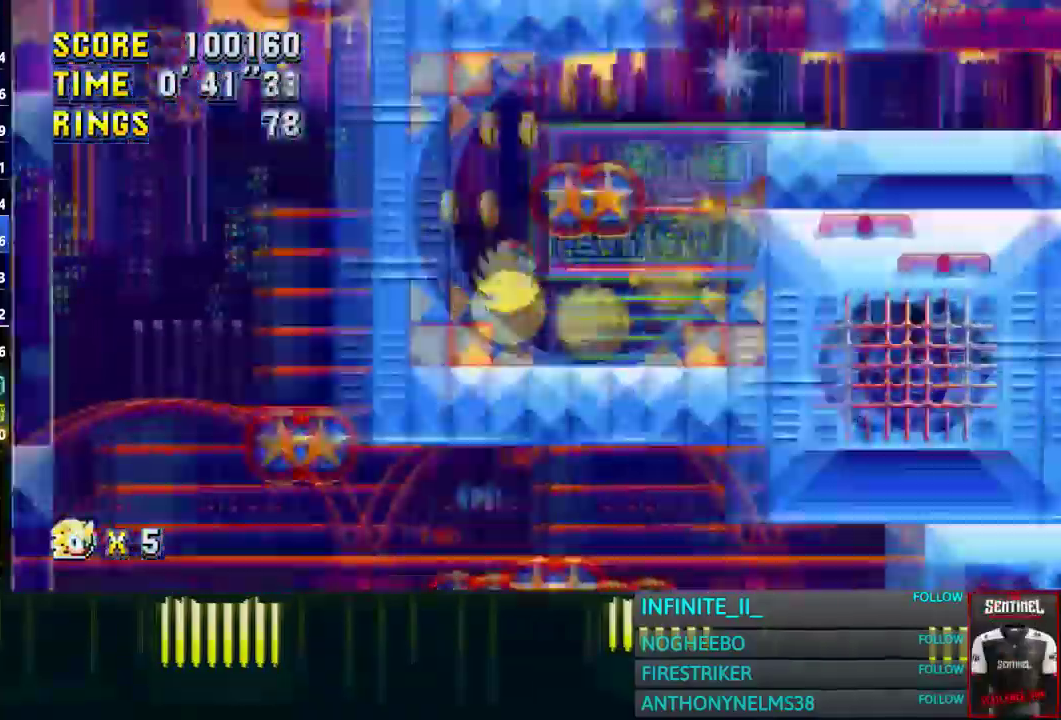
{"buttons": [], "left_stick": "right", "right_stick": "center", "events": [[66, "left_stick", "center"], [133, "left_stick", "up-right"], [200, "left_stick", "right"]]}
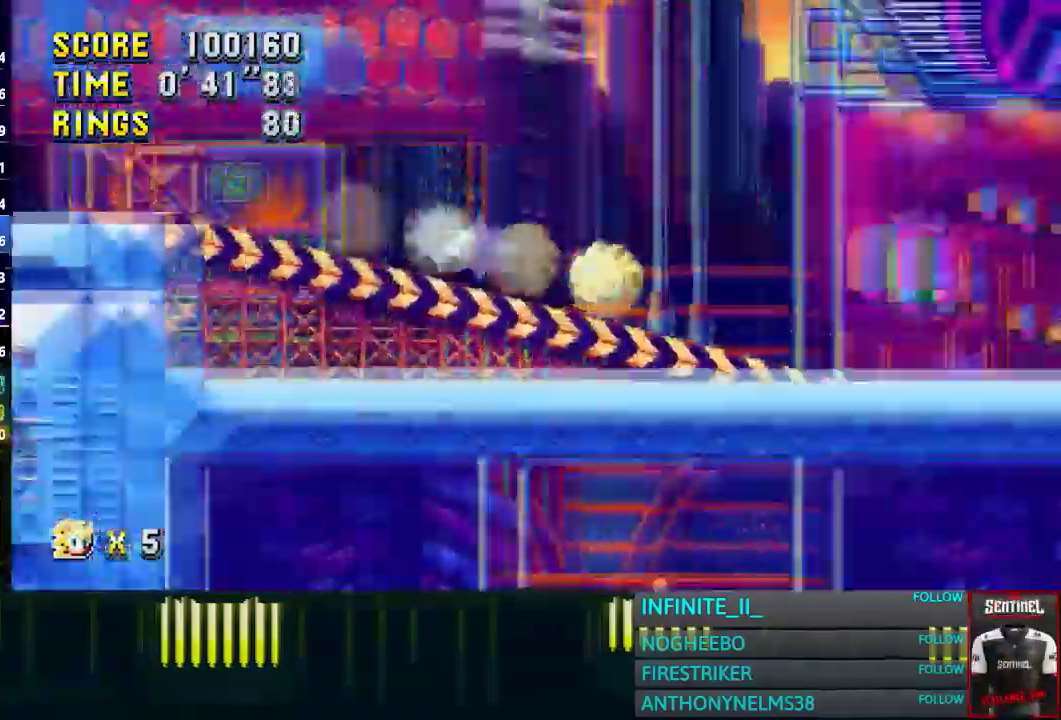
{"buttons": [], "left_stick": "right", "right_stick": "center"}